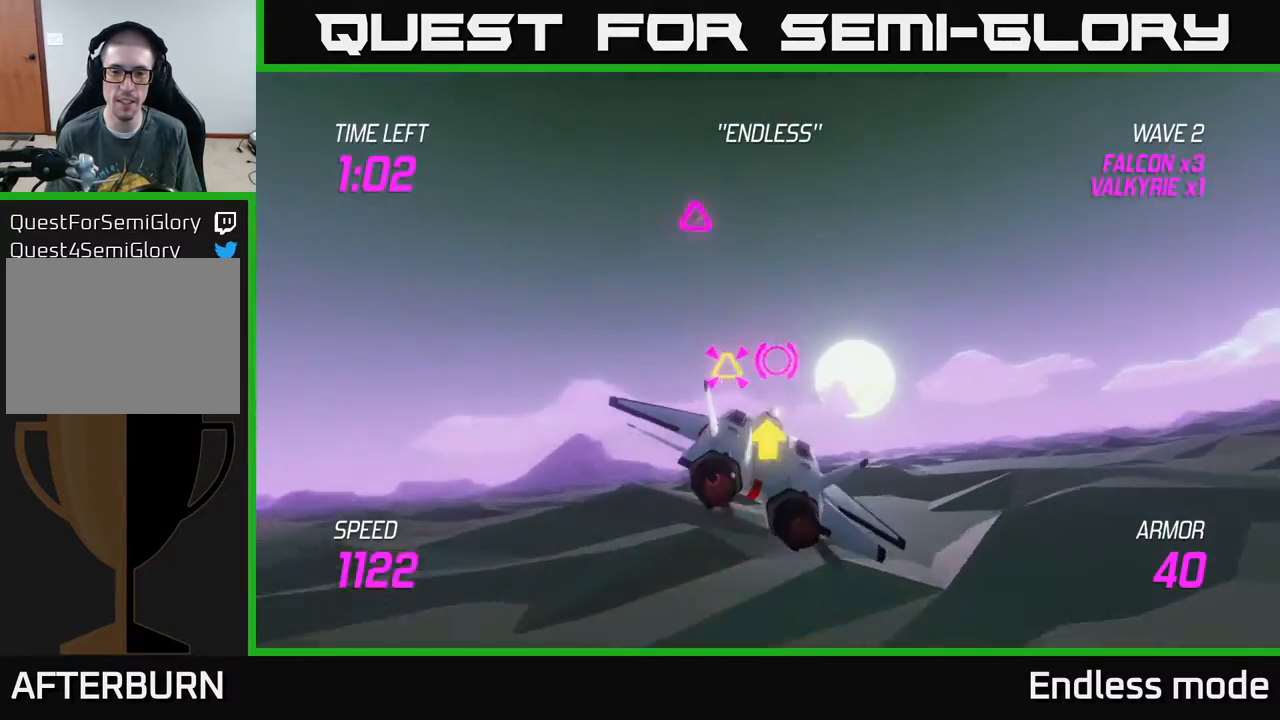
Gameplay with a controller (Xbox layout); each line is a JSON object with the inputs held at the frame after it. "events" lists button and stick changes between this image and that frame as [ms after this image, input, new state], when the widget could be followed in between. Not read: right_stick.
{"buttons": [], "left_stick": "left", "events": [[167, "left_stick", "center"], [183, "R2", "down"], [267, "R2", "up"], [333, "left_stick", "left"], [350, "R2", "down"], [433, "R2", "up"]]}
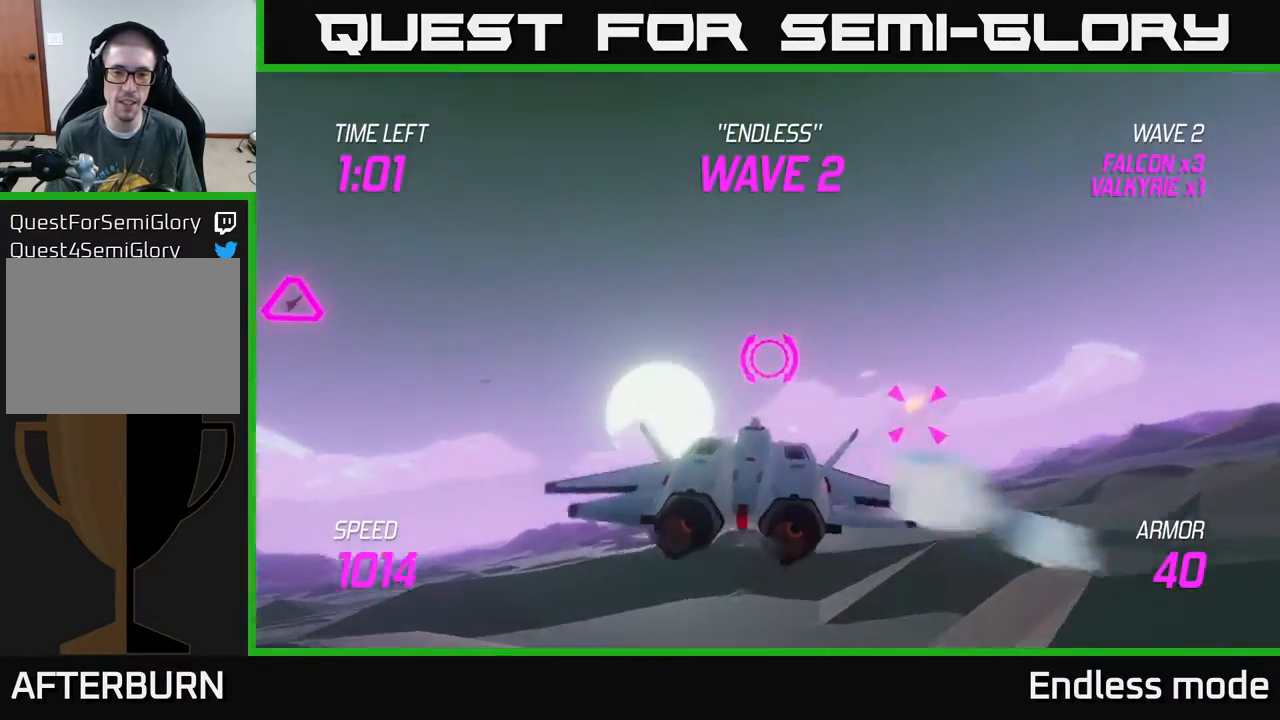
{"buttons": ["R2"], "left_stick": "right", "events": [[50, "L2", "down"], [117, "left_stick", "up-left"], [183, "L2", "up"], [333, "left_stick", "up"], [433, "left_stick", "right"], [467, "R2", "down"]]}
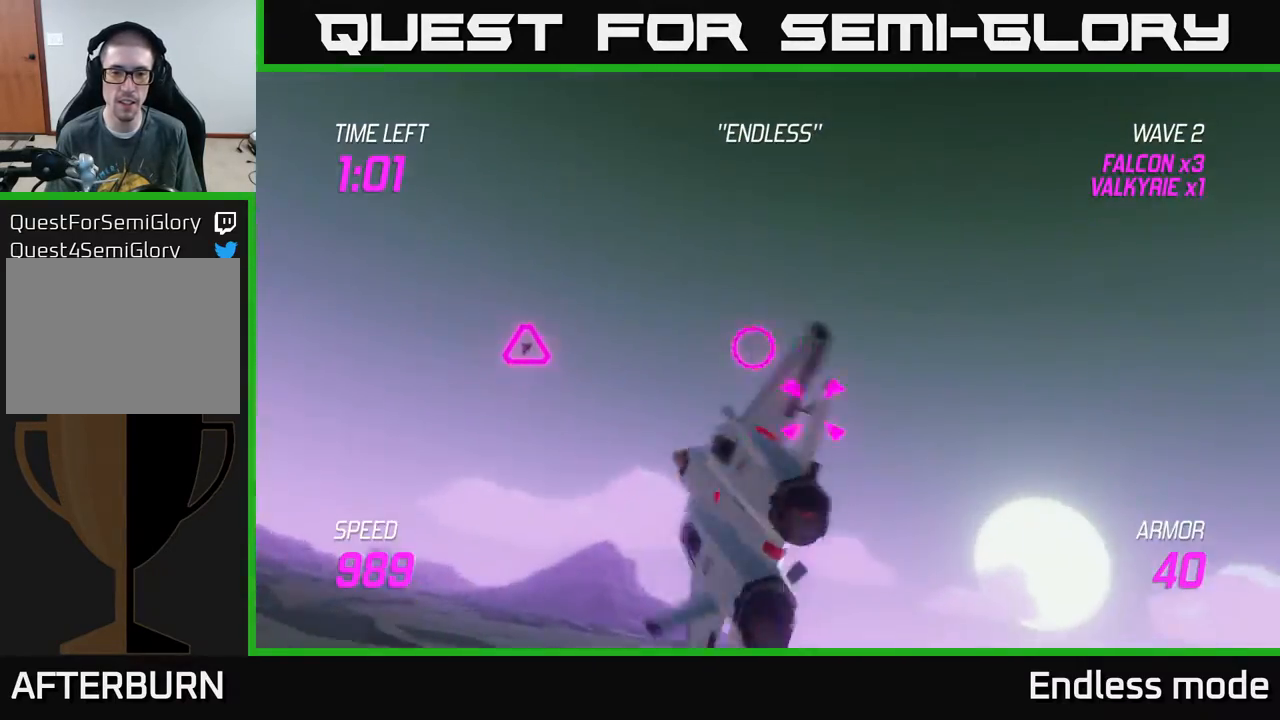
{"buttons": [], "left_stick": "left", "events": [[100, "R2", "up"], [117, "left_stick", "left"], [150, "R2", "down"], [250, "R2", "up"], [300, "L2", "down"], [400, "L2", "up"]]}
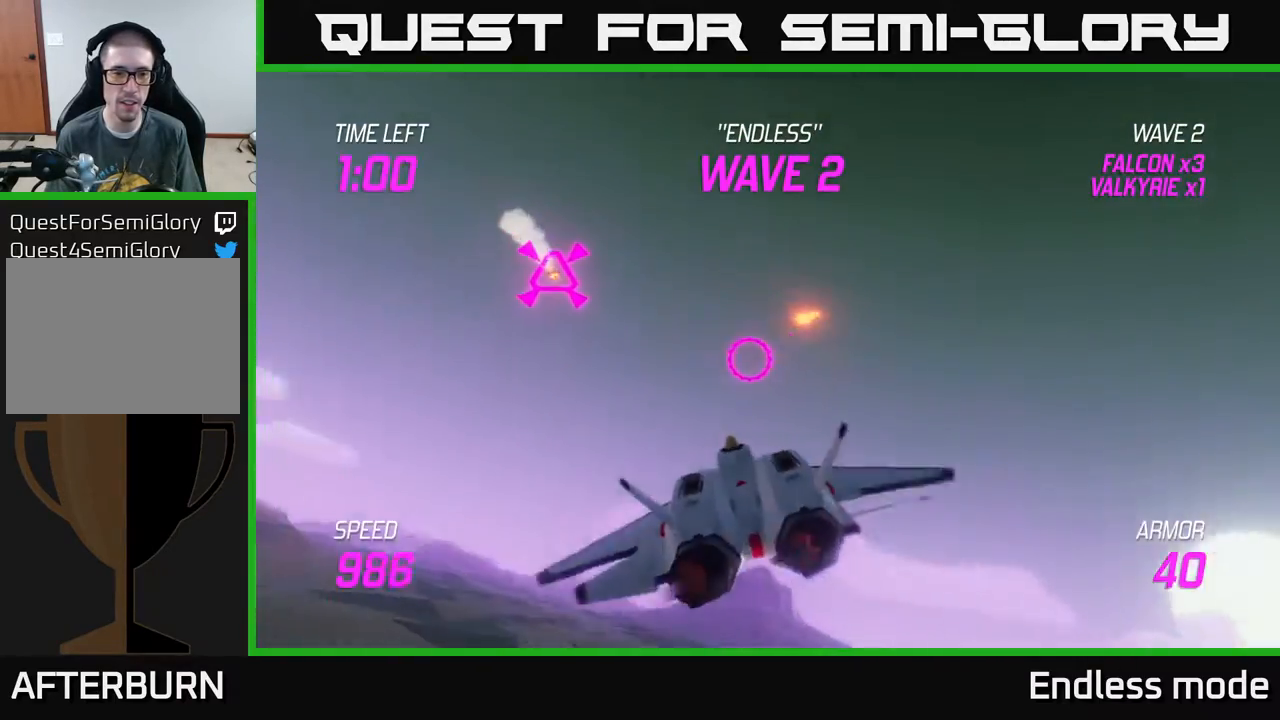
{"buttons": [], "left_stick": "up-left", "events": [[133, "left_stick", "up-left"]]}
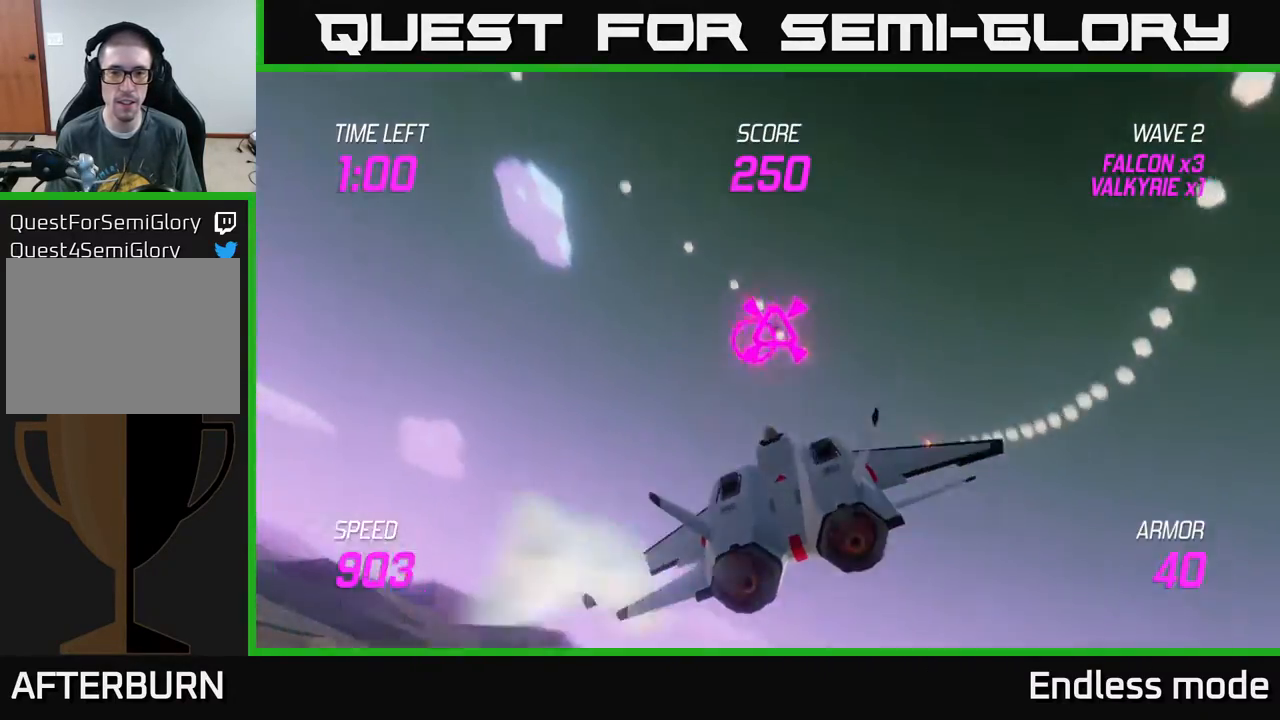
{"buttons": ["L2"], "left_stick": "right", "events": [[83, "R2", "down"], [150, "R2", "up"], [150, "left_stick", "down"], [217, "L2", "down"], [250, "left_stick", "right"], [333, "L2", "up"], [417, "L2", "down"]]}
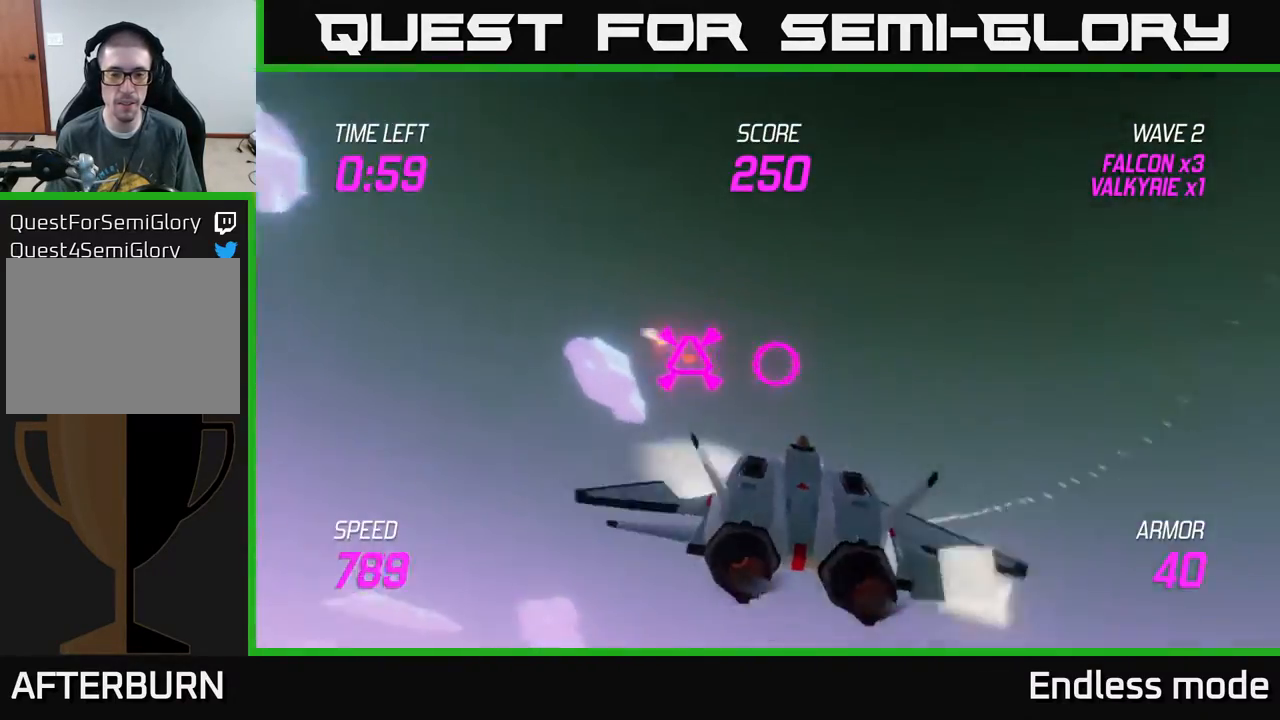
{"buttons": [], "left_stick": "right", "events": [[100, "L2", "up"]]}
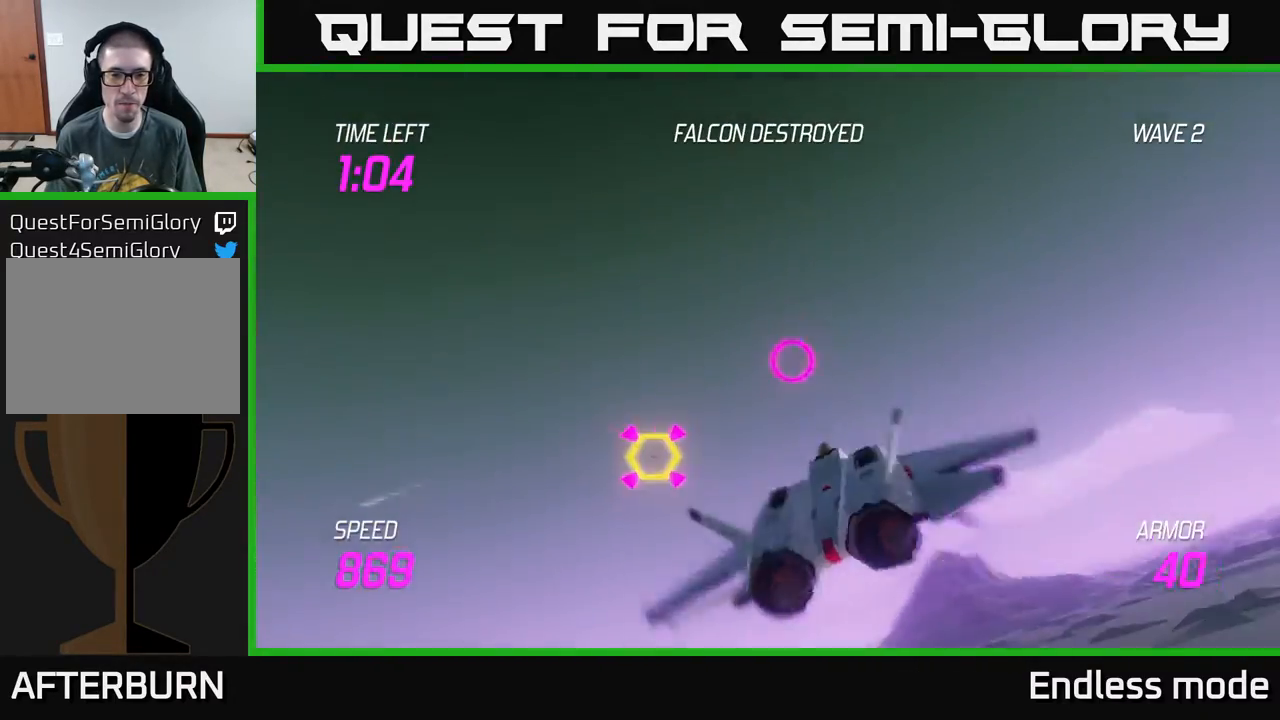
{"buttons": ["R2"], "left_stick": "center", "events": [[100, "left_stick", "down-left"], [233, "left_stick", "left"], [500, "R2", "down"], [500, "left_stick", "center"]]}
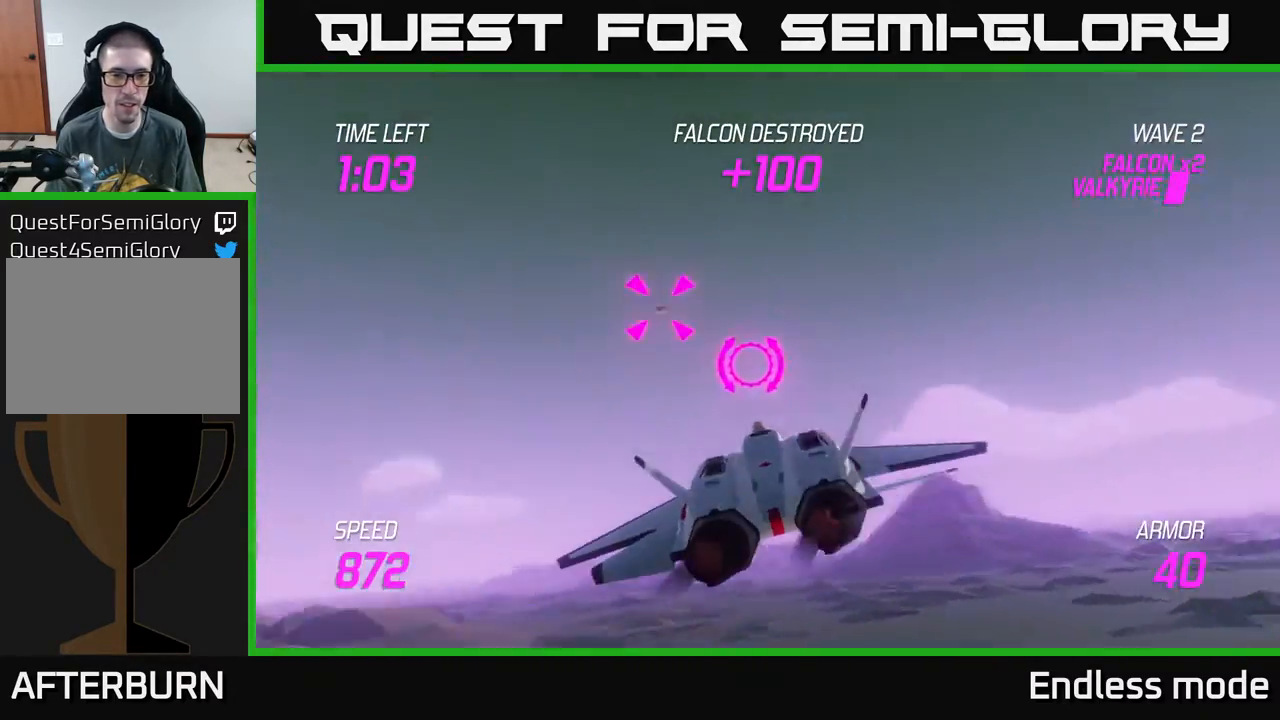
{"buttons": [], "left_stick": "center", "events": [[117, "R2", "up"], [167, "R2", "down"], [267, "R2", "up"], [333, "left_stick", "up-left"], [350, "R2", "down"], [433, "left_stick", "center"], [467, "R2", "up"]]}
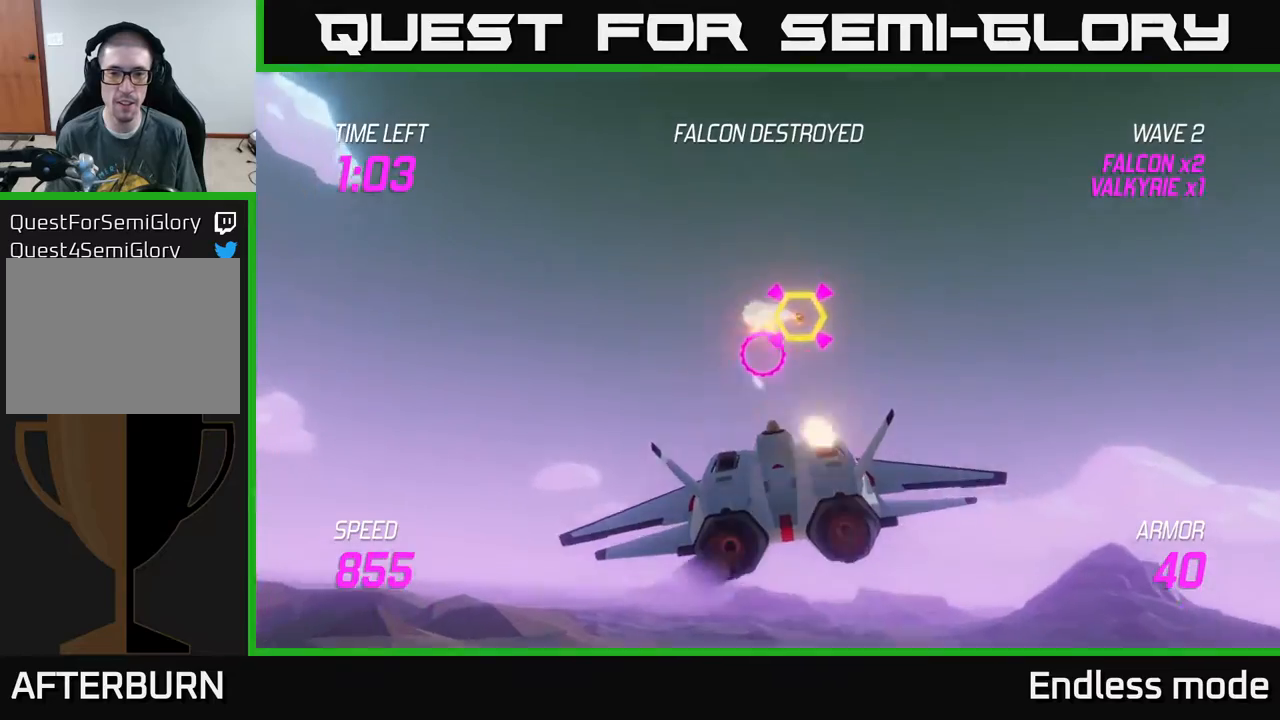
{"buttons": ["L2"], "left_stick": "right", "events": [[67, "R2", "down"], [183, "R2", "up"], [267, "R2", "down"], [333, "left_stick", "right"], [383, "R2", "up"], [450, "L2", "down"]]}
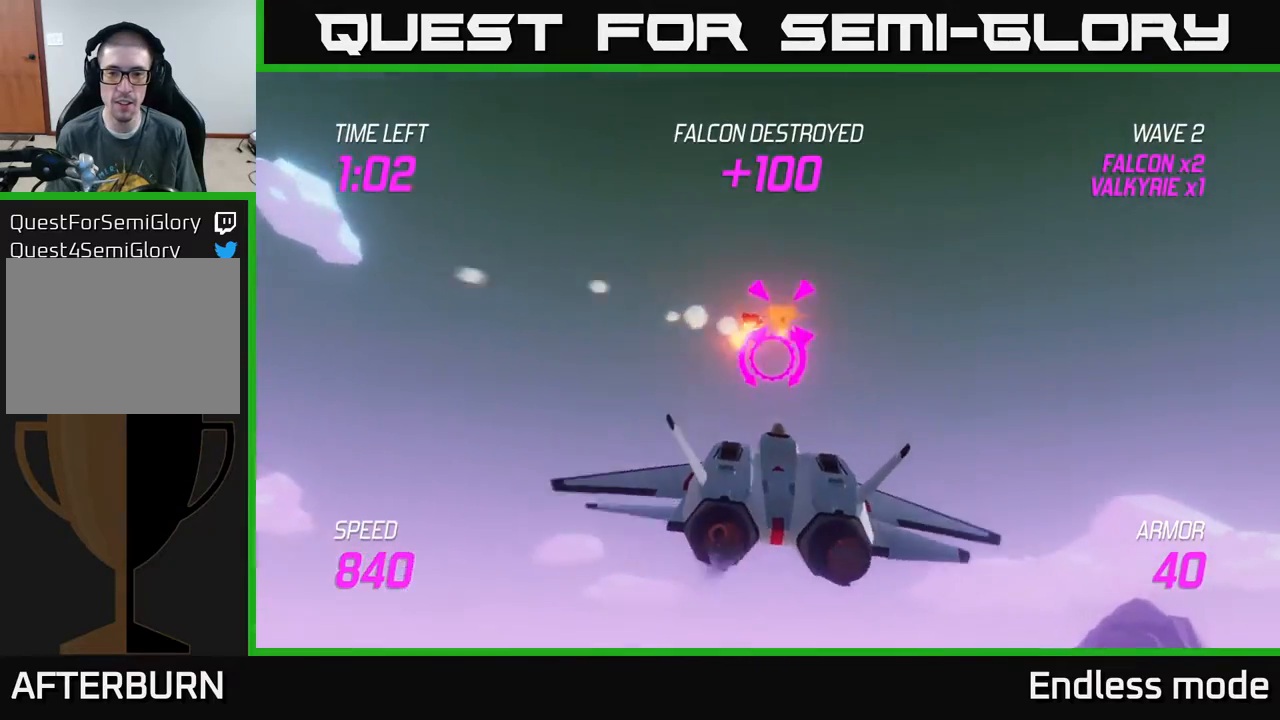
{"buttons": [], "left_stick": "right", "events": [[50, "L2", "up"], [117, "L2", "down"], [217, "L2", "up"]]}
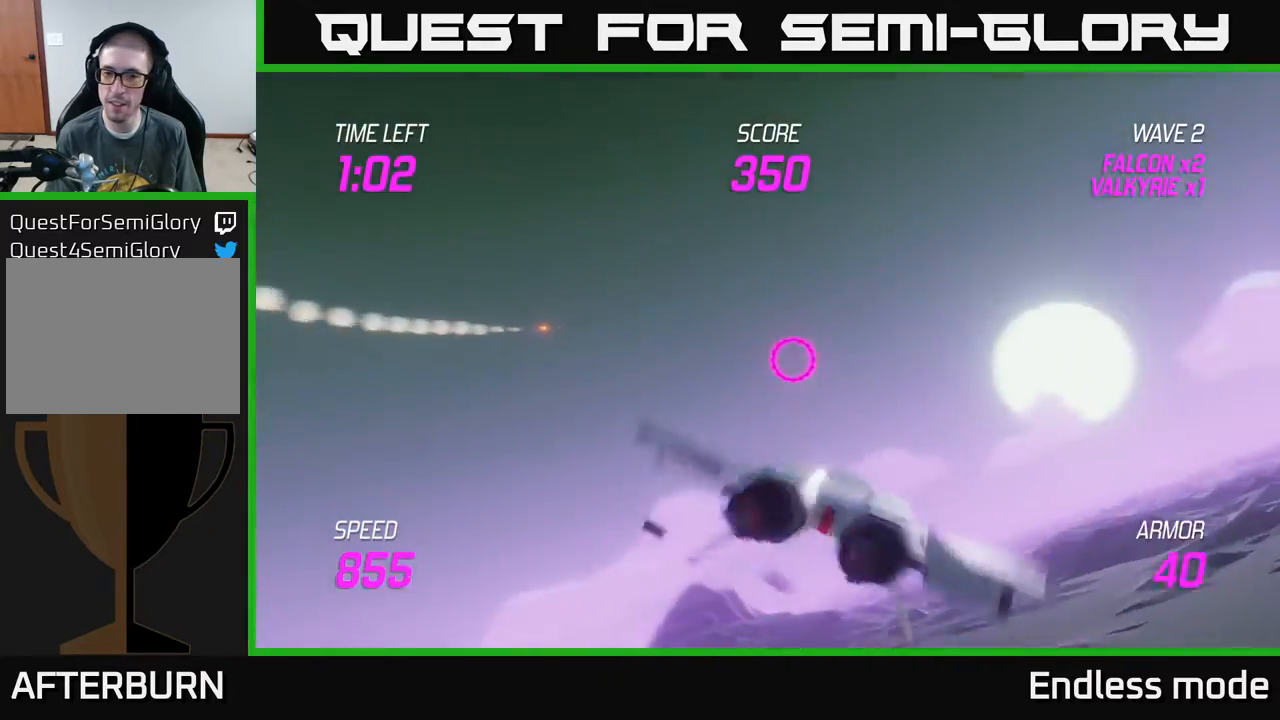
{"buttons": [], "left_stick": "right", "events": []}
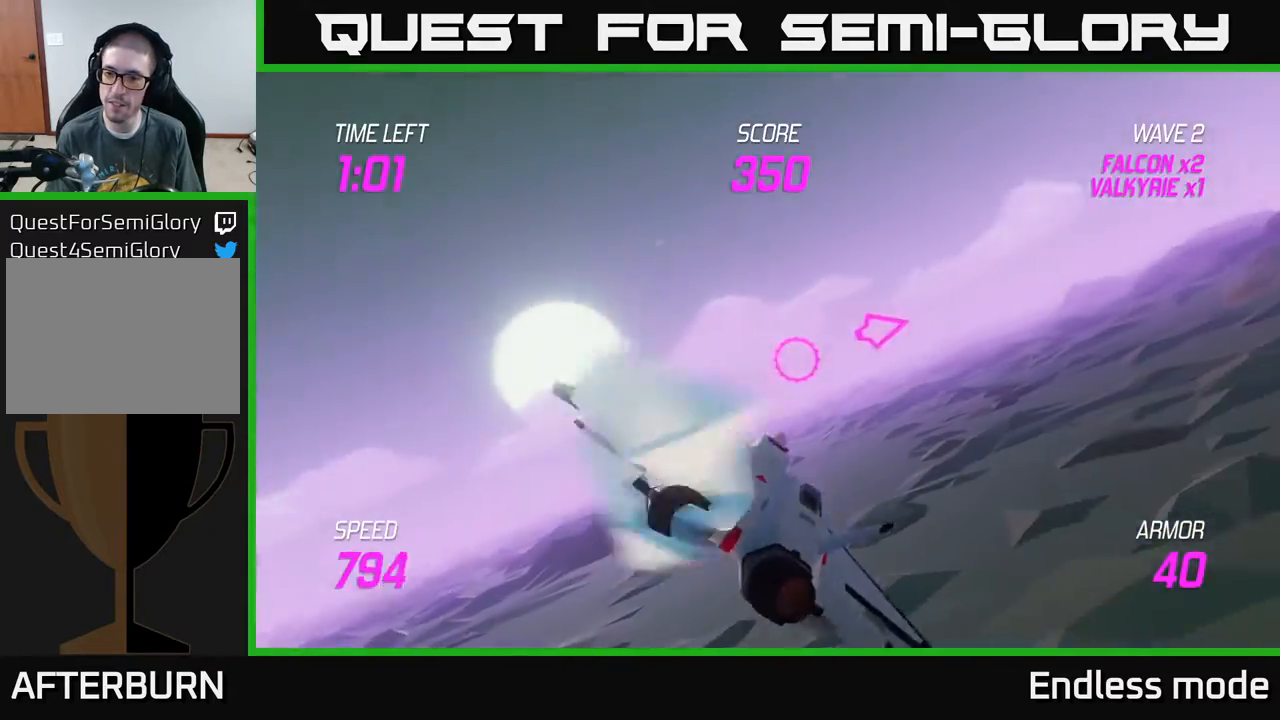
{"buttons": [], "left_stick": "right", "events": []}
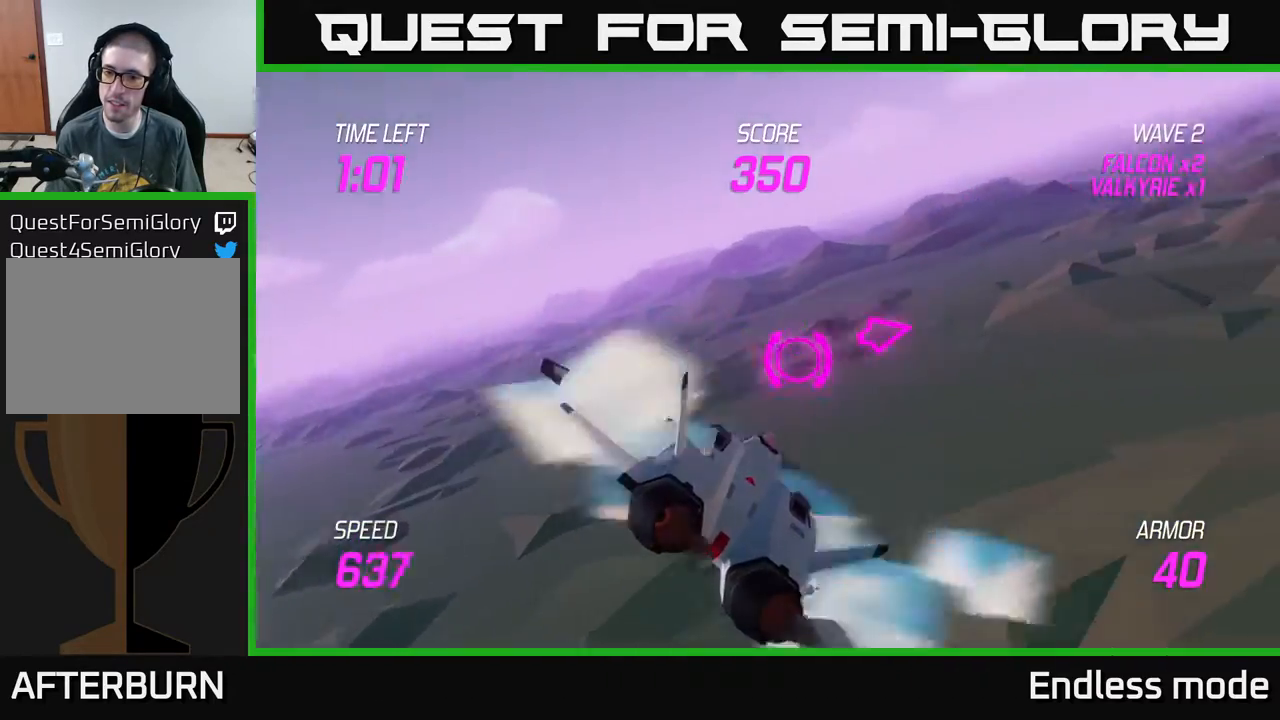
{"buttons": ["L2"], "left_stick": "up-right", "events": [[83, "L2", "down"], [183, "left_stick", "up-right"]]}
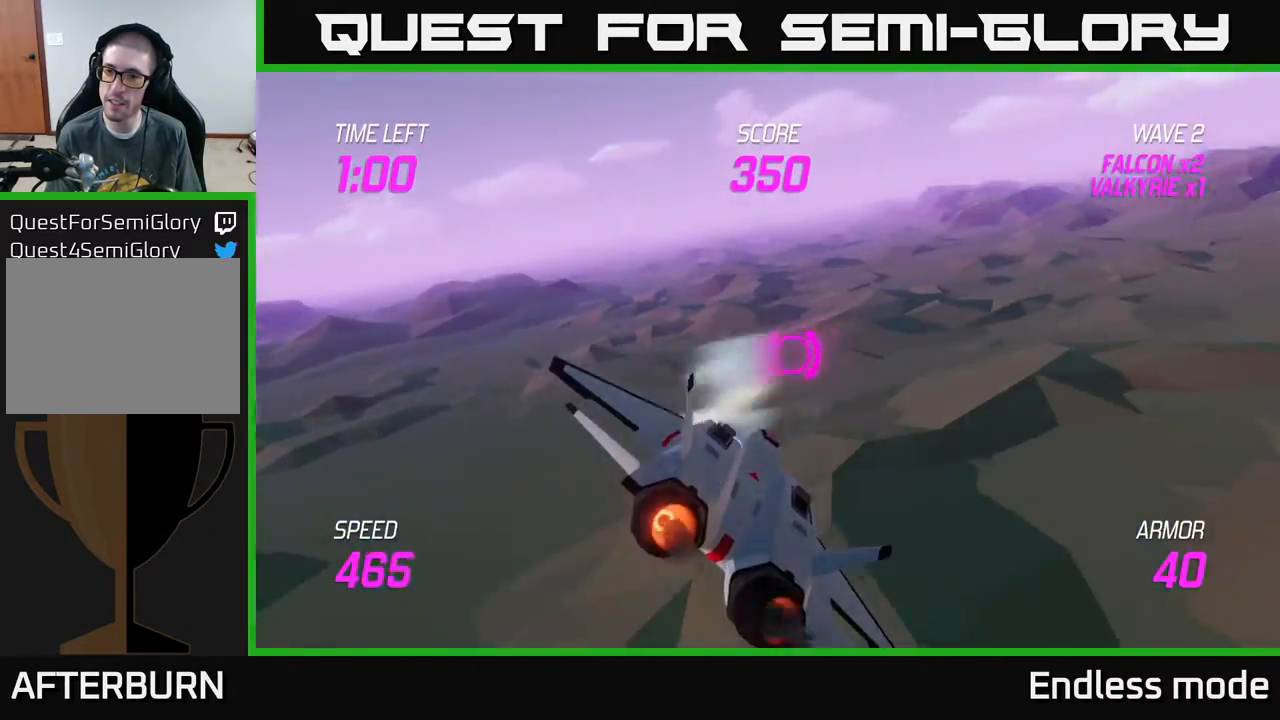
{"buttons": ["L2"], "left_stick": "up-right", "events": []}
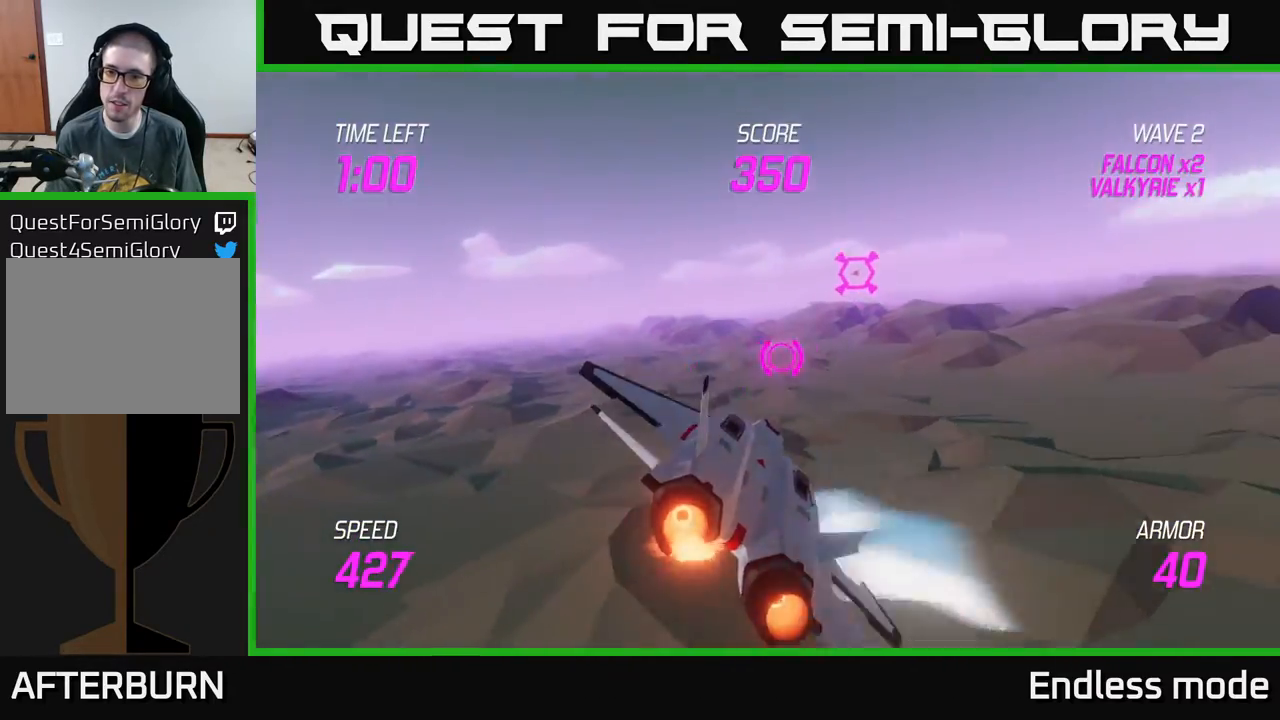
{"buttons": ["L2"], "left_stick": "center", "events": [[33, "R2", "down"], [33, "left_stick", "up-left"], [83, "R2", "up"], [150, "left_stick", "left"], [267, "left_stick", "center"]]}
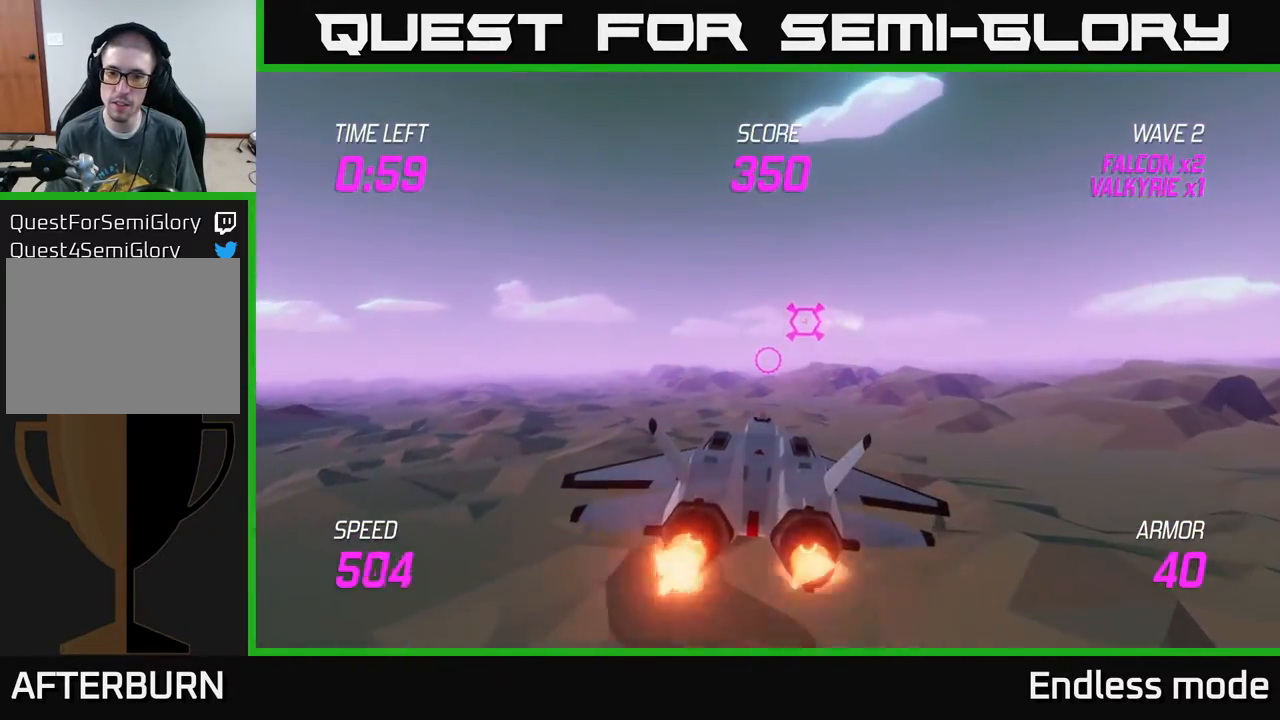
{"buttons": ["L2"], "left_stick": "center", "events": [[117, "left_stick", "left"], [300, "left_stick", "center"]]}
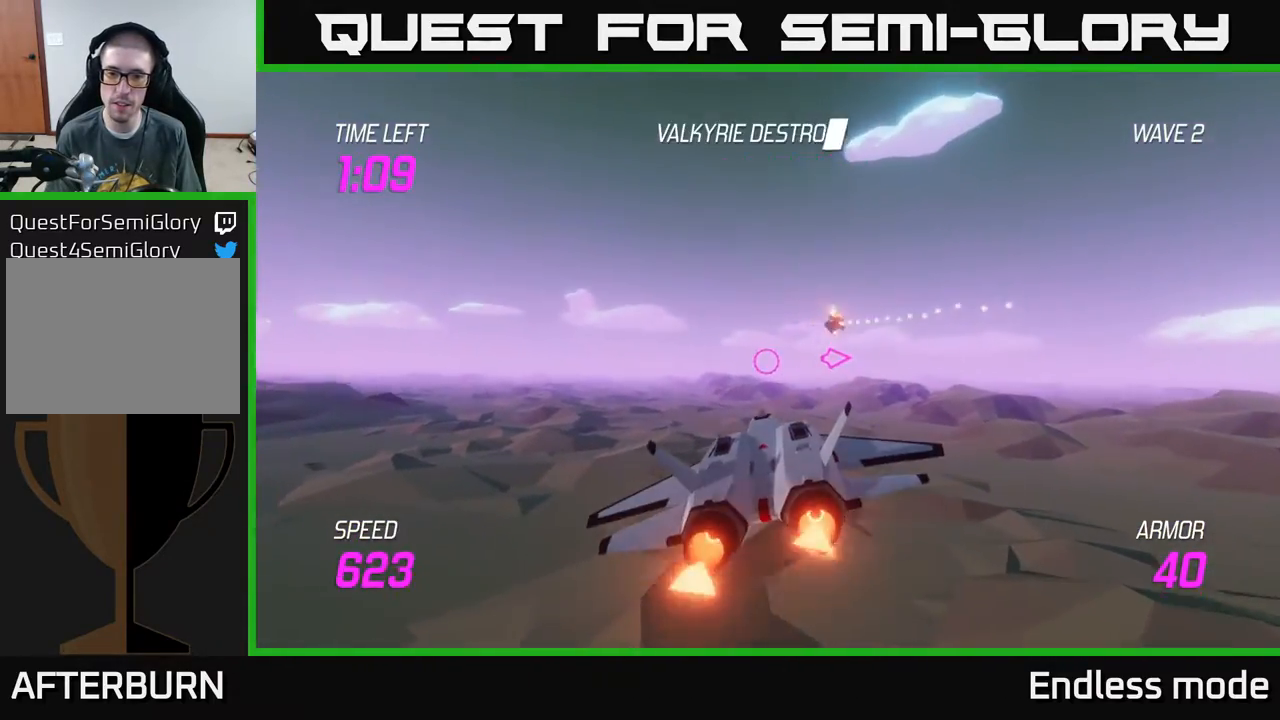
{"buttons": [], "left_stick": "right", "events": [[50, "left_stick", "right"], [267, "L2", "up"]]}
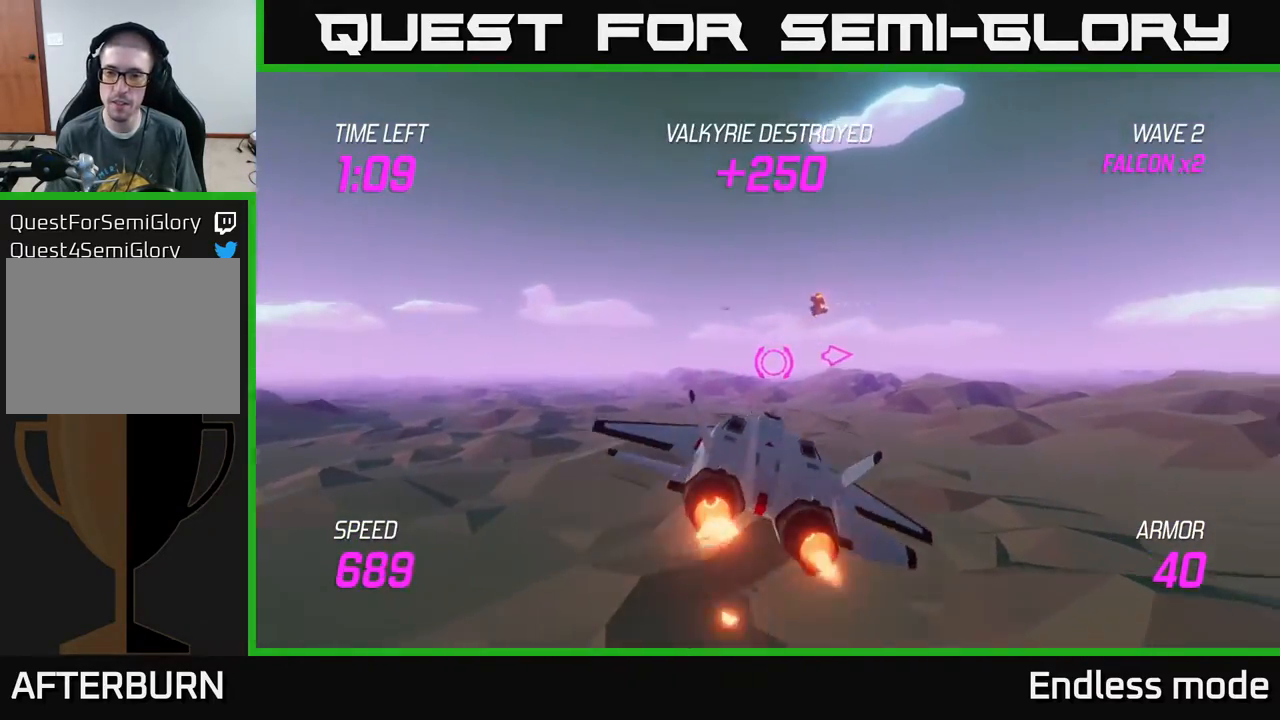
{"buttons": [], "left_stick": "right", "events": []}
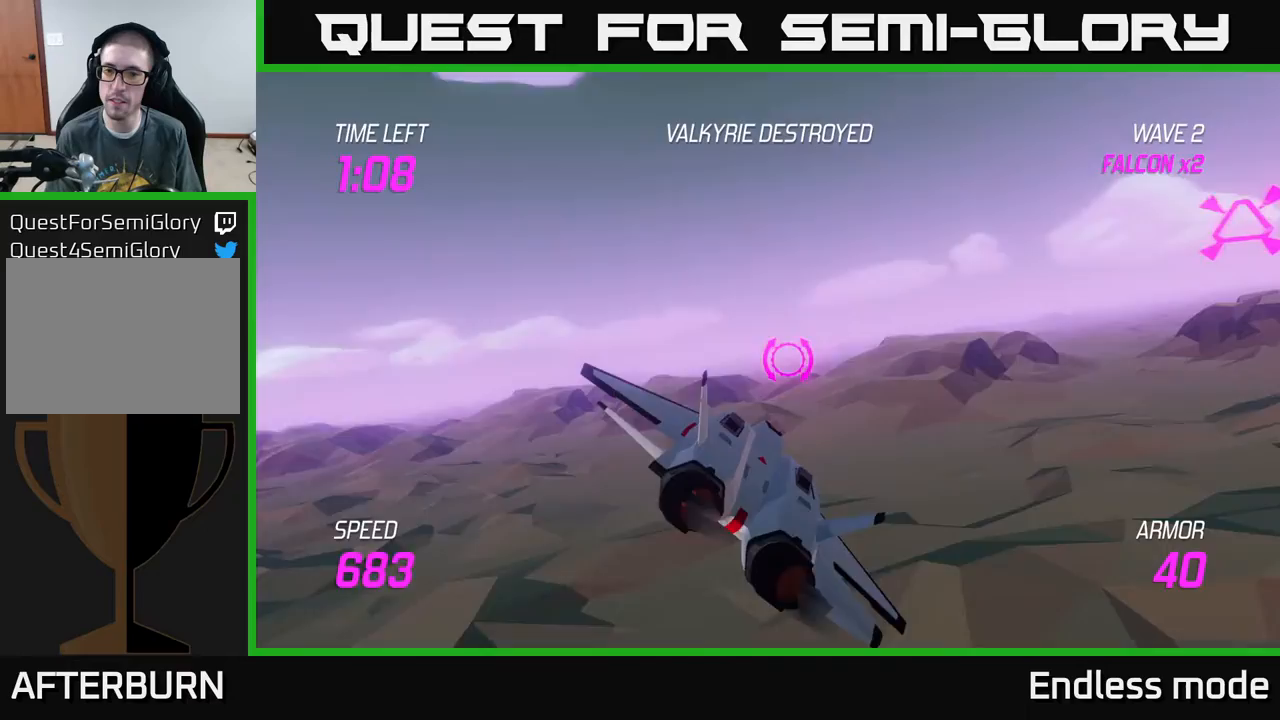
{"buttons": ["L2"], "left_stick": "up-right", "events": [[250, "L2", "down"], [383, "left_stick", "up-right"]]}
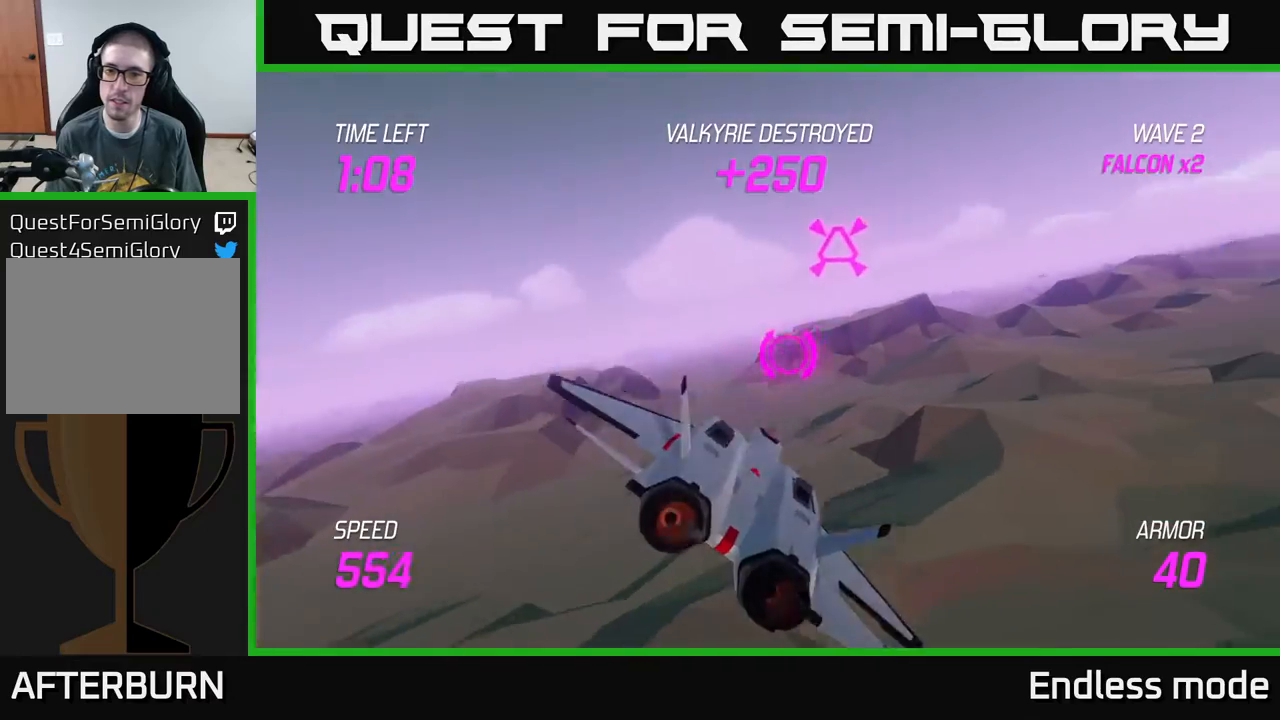
{"buttons": [], "left_stick": "right", "events": [[33, "R2", "down"], [117, "left_stick", "up-left"], [150, "R2", "up"], [217, "R2", "down"], [250, "left_stick", "right"], [300, "R2", "up"], [450, "L2", "up"]]}
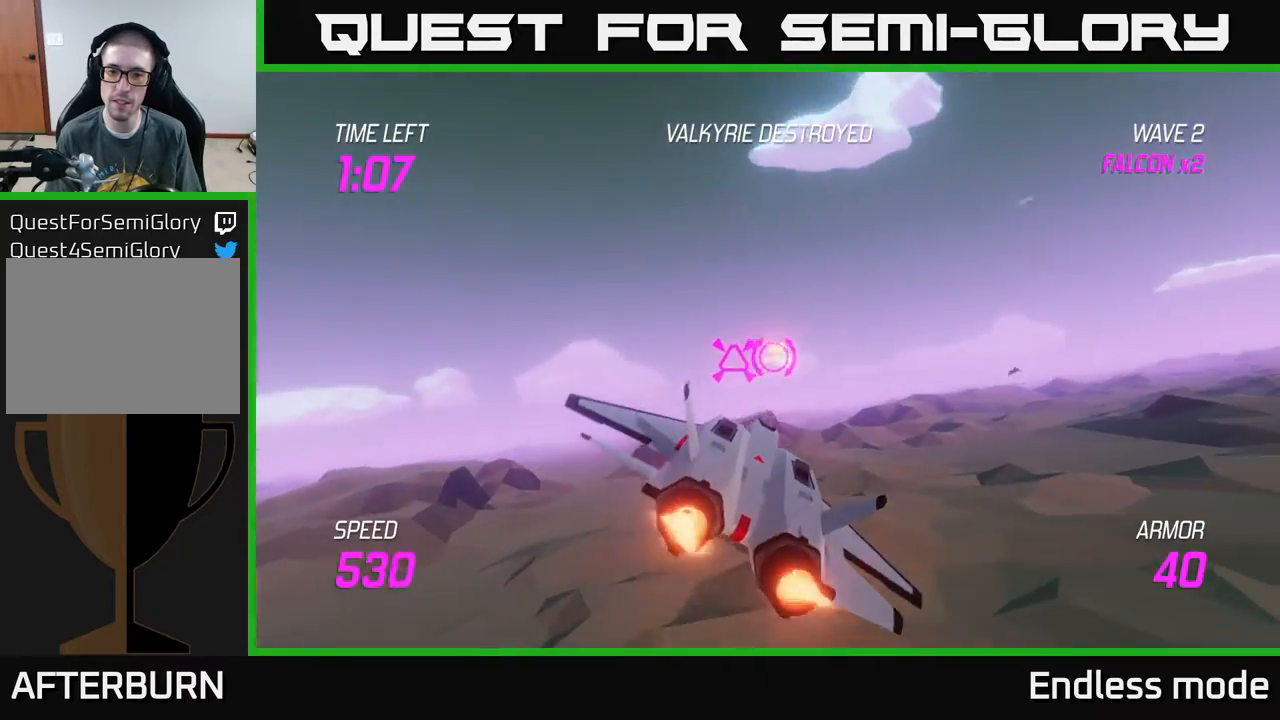
{"buttons": [], "left_stick": "right", "events": []}
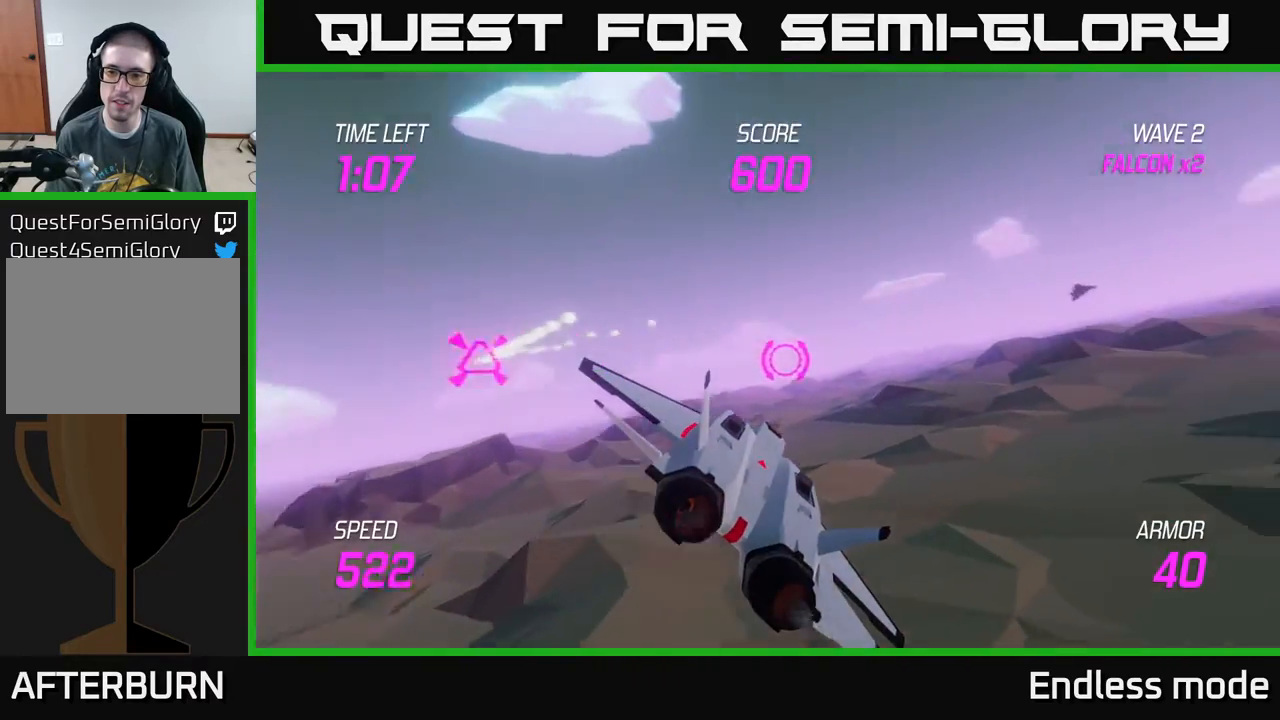
{"buttons": [], "left_stick": "right", "events": []}
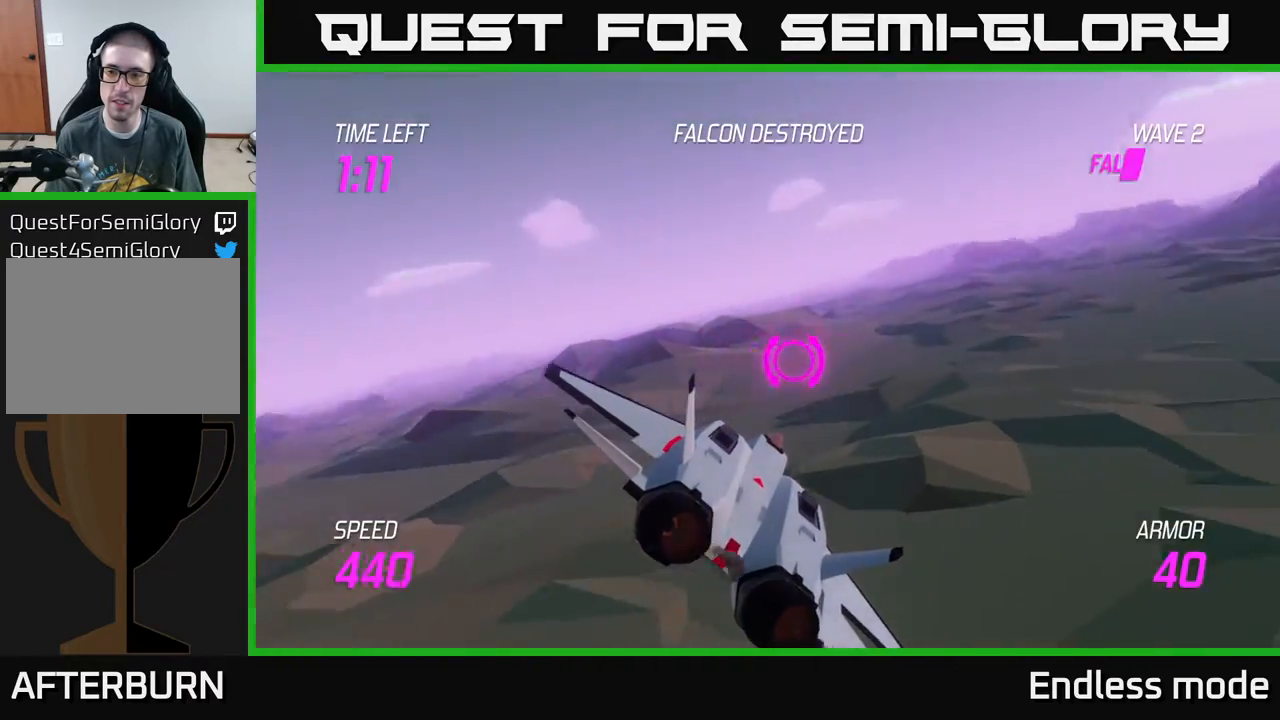
{"buttons": [], "left_stick": "right", "events": []}
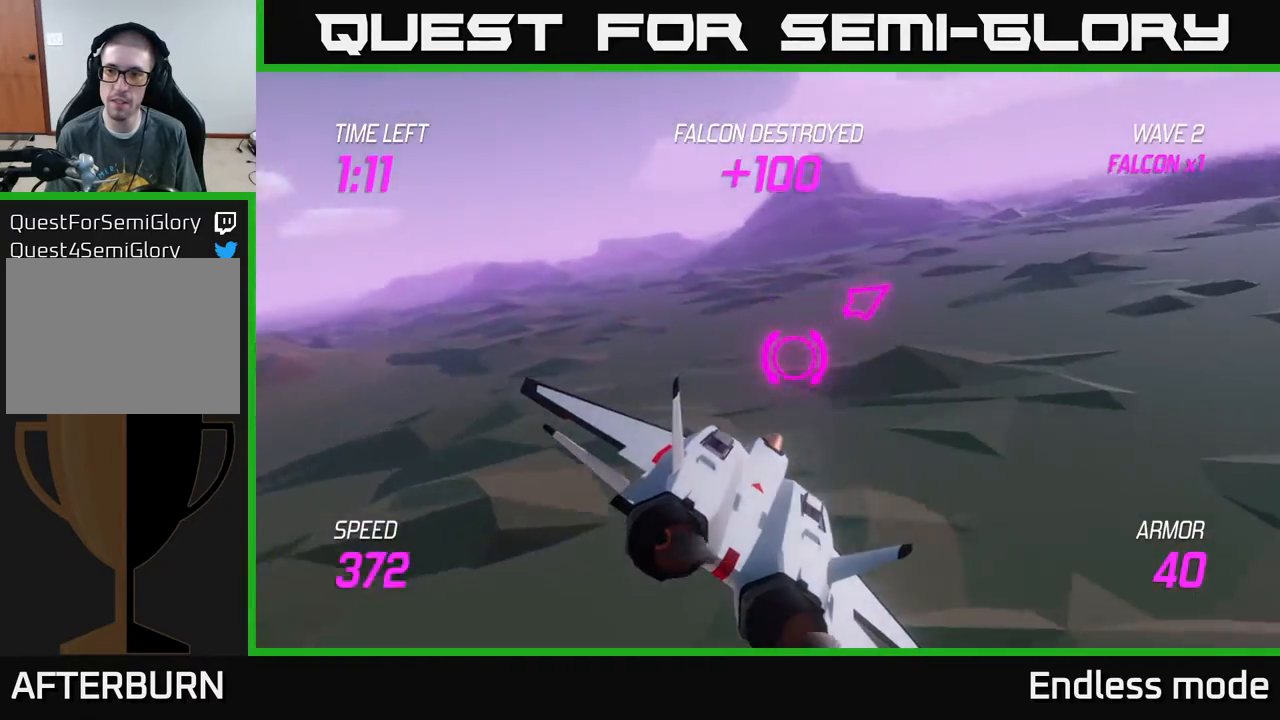
{"buttons": [], "left_stick": "right", "events": []}
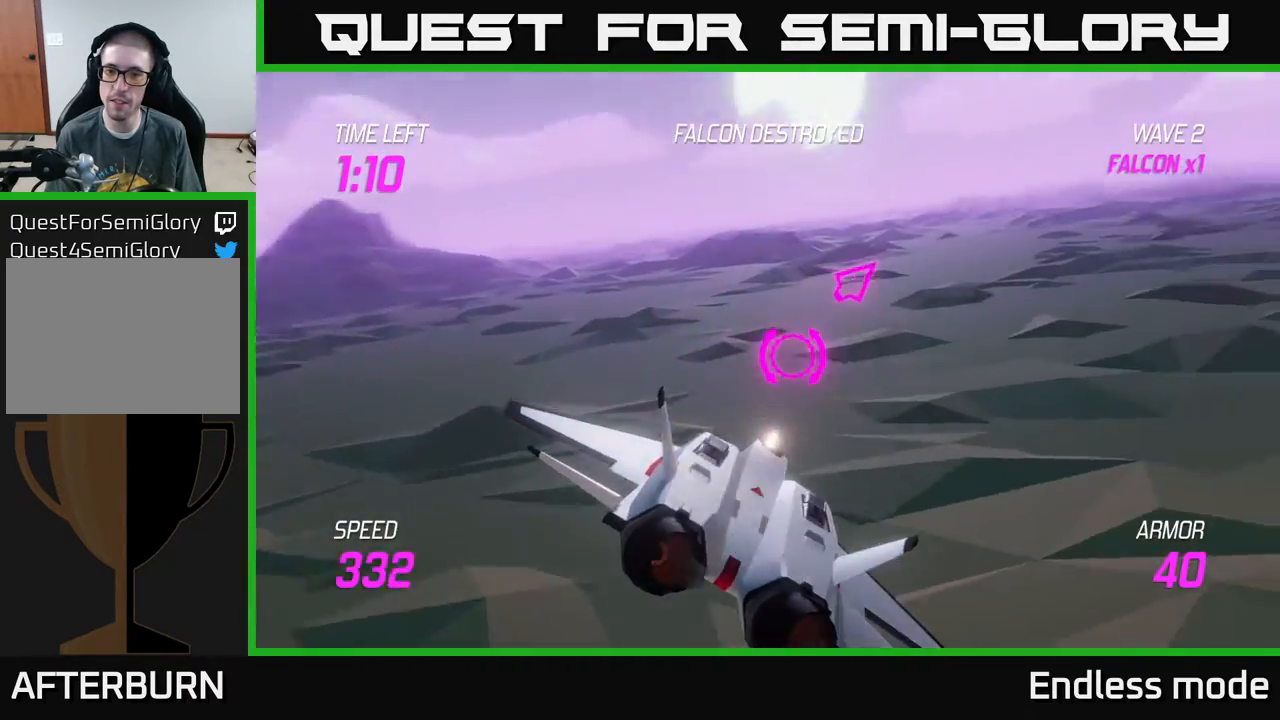
{"buttons": ["L2"], "left_stick": "up-right", "events": [[50, "left_stick", "up-right"], [100, "L2", "down"]]}
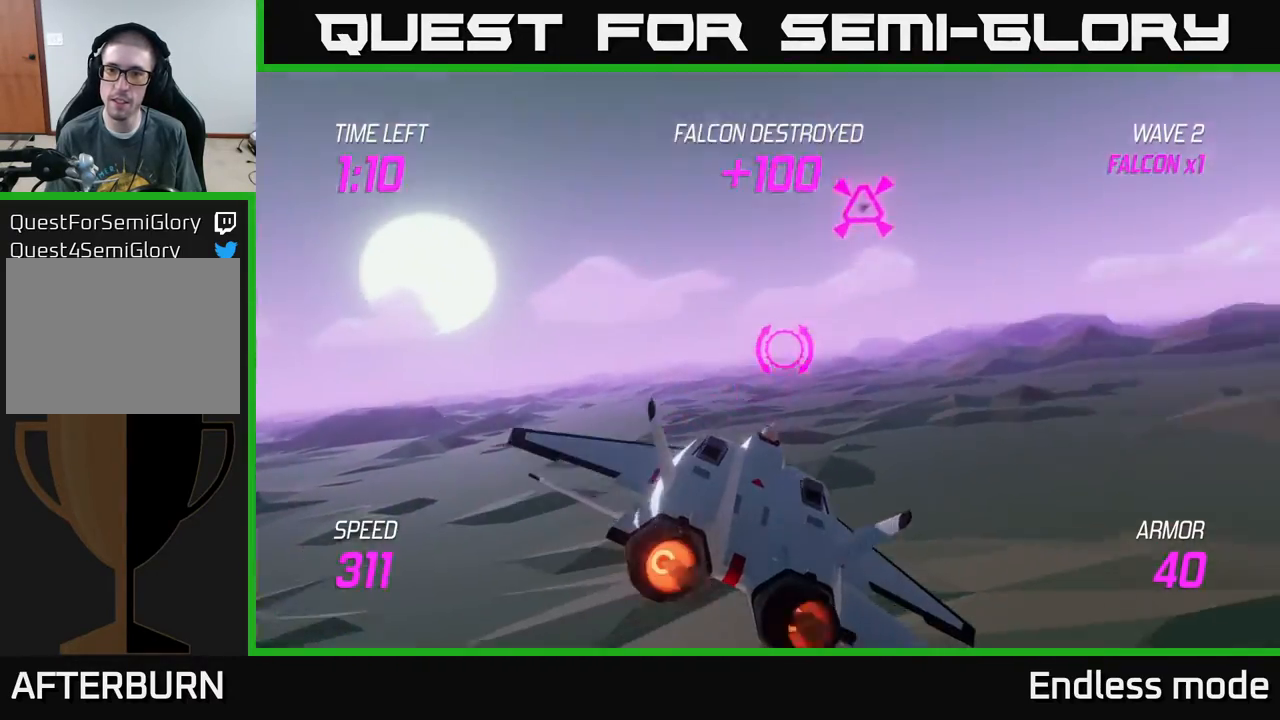
{"buttons": ["L2"], "left_stick": "up-right", "events": [[200, "R2", "down"], [267, "R2", "up"], [400, "R2", "down"], [467, "R2", "up"]]}
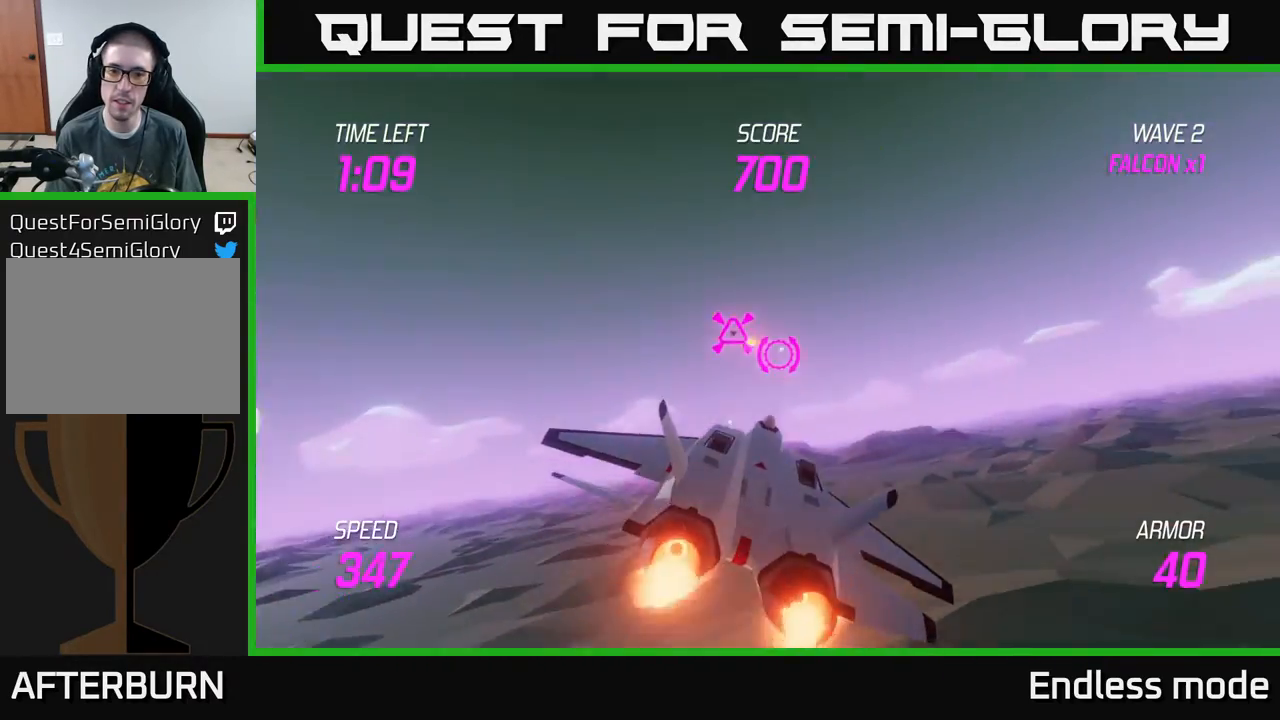
{"buttons": ["L2"], "left_stick": "up-right", "events": []}
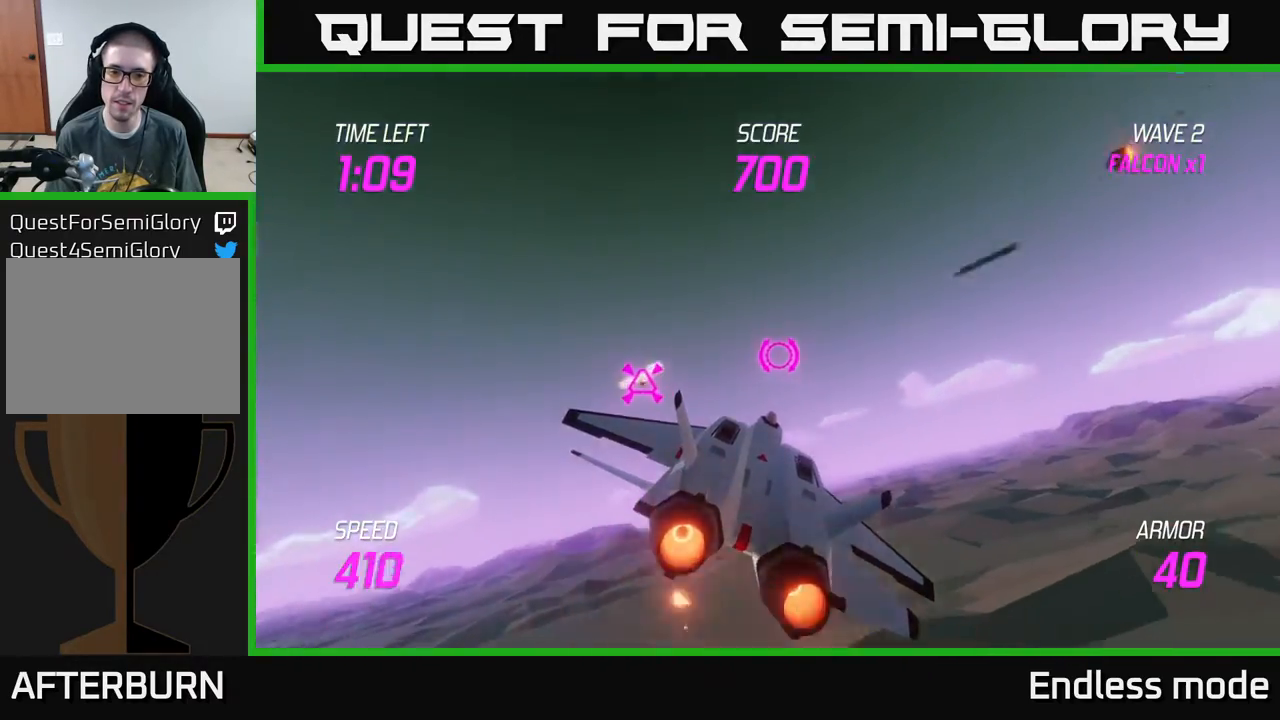
{"buttons": [], "left_stick": "down-left", "events": [[33, "left_stick", "down-right"], [283, "left_stick", "left"], [367, "R2", "down"], [383, "R2", "up"], [467, "L2", "up"], [483, "left_stick", "down-left"]]}
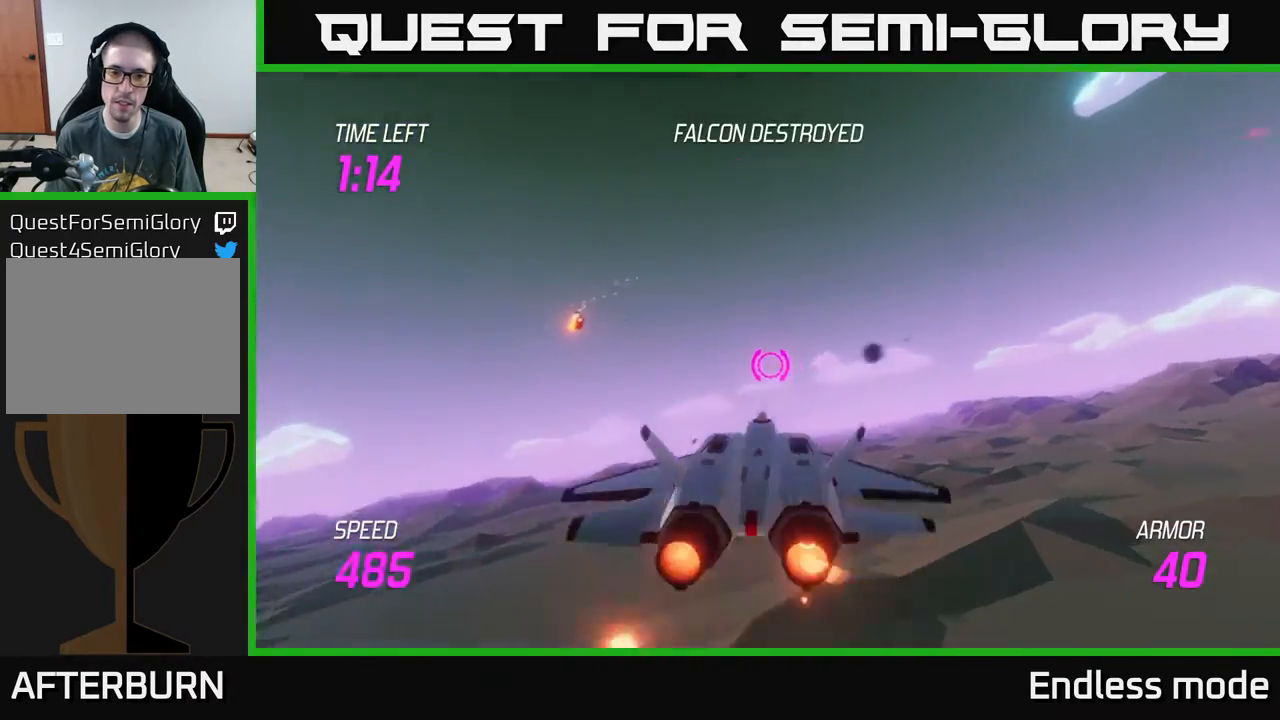
{"buttons": ["L2"], "left_stick": "down", "events": [[150, "left_stick", "down"], [300, "L2", "down"]]}
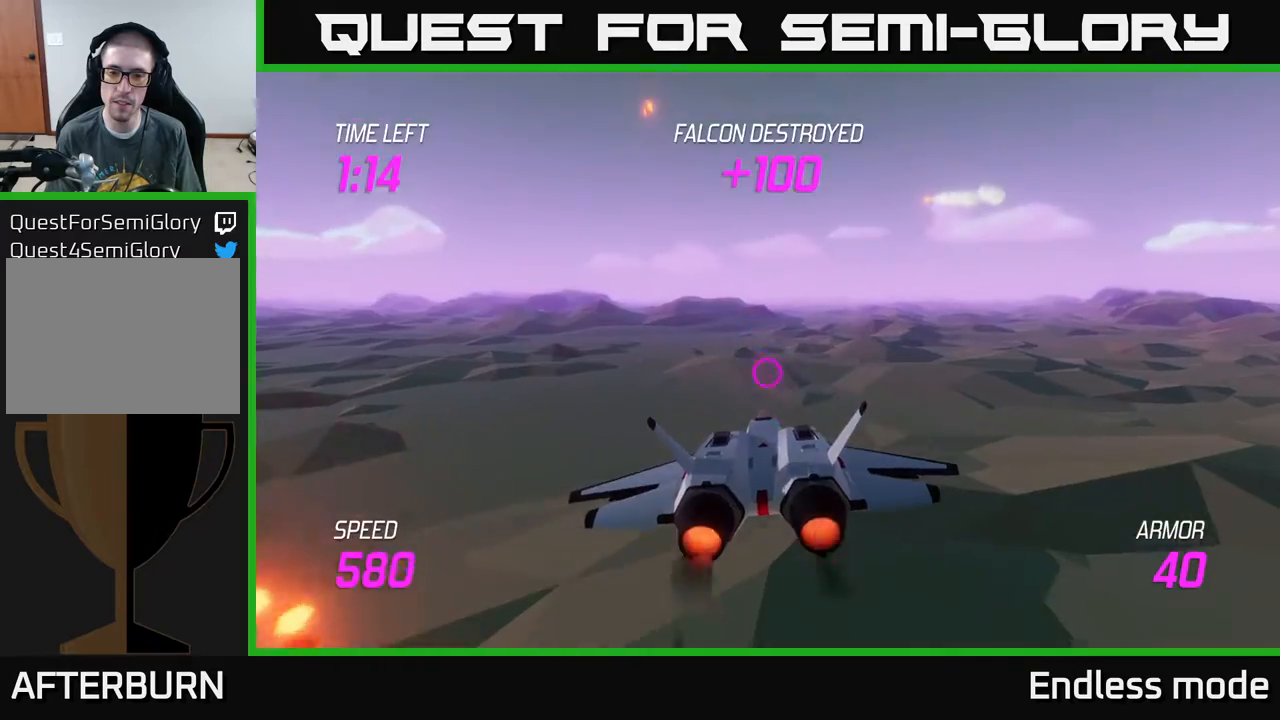
{"buttons": ["L2"], "left_stick": "left", "events": [[233, "left_stick", "down-left"], [433, "left_stick", "left"]]}